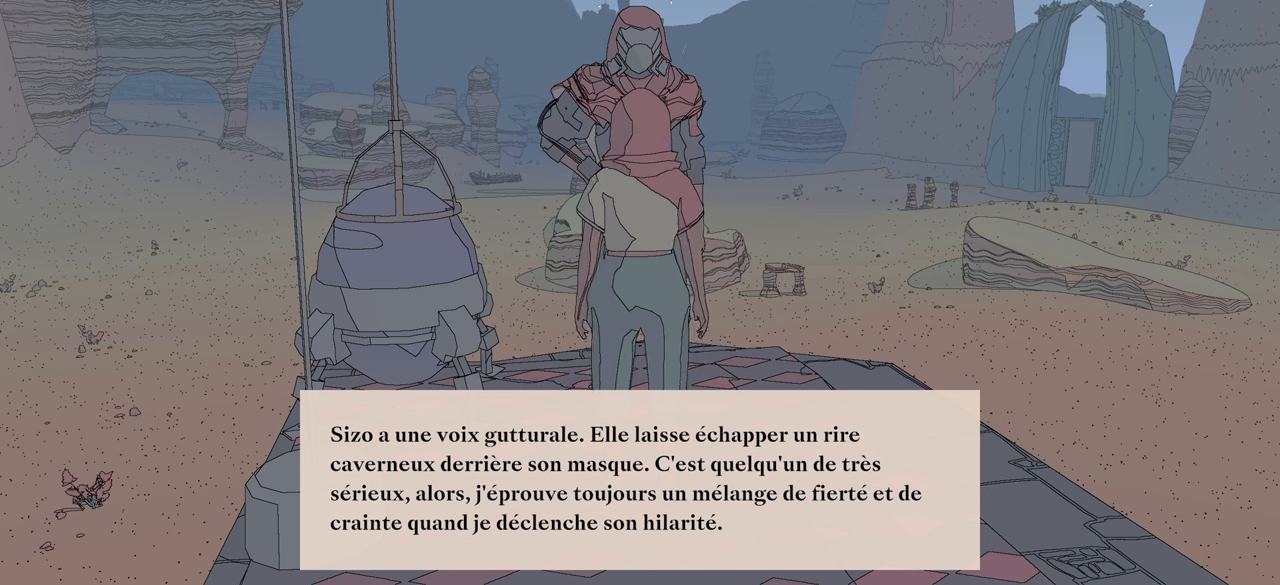
Gameplay with a controller (Xbox layout); each line is a JSON object with the inputs held at the frame after it. "events" lists button and stick changes between this image and that frame as [ms after this image, input, new state], when the widget could be followed in between.
{"buttons": [], "left_stick": "center", "right_stick": "center", "events": [[317, "A", "down"], [467, "A", "up"]]}
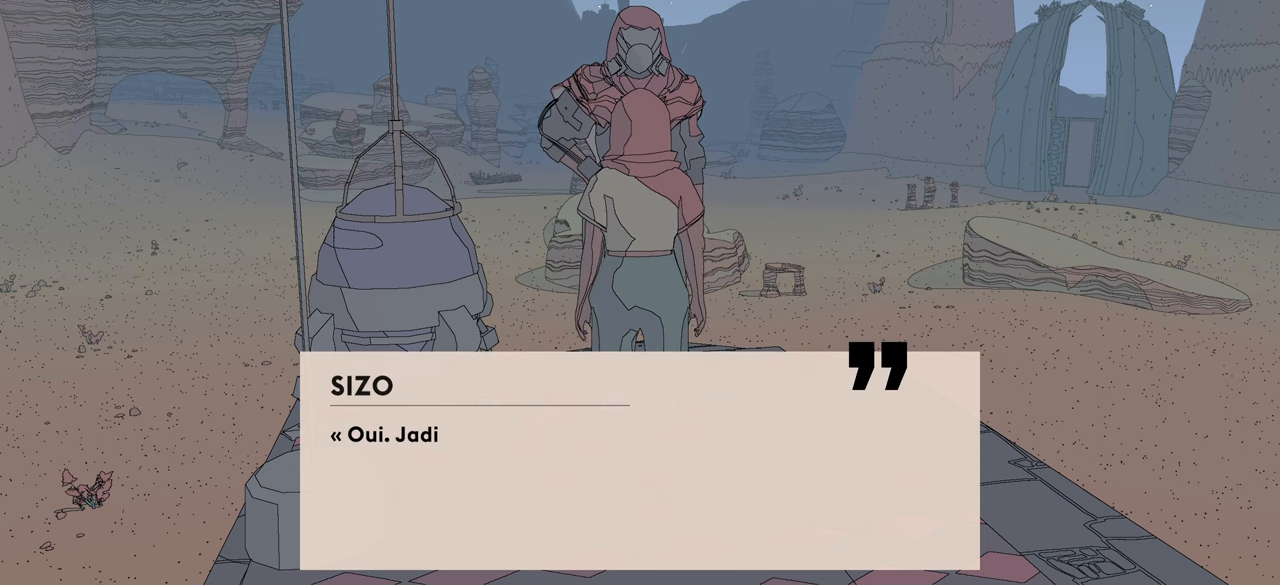
{"buttons": [], "left_stick": "center", "right_stick": "center", "events": []}
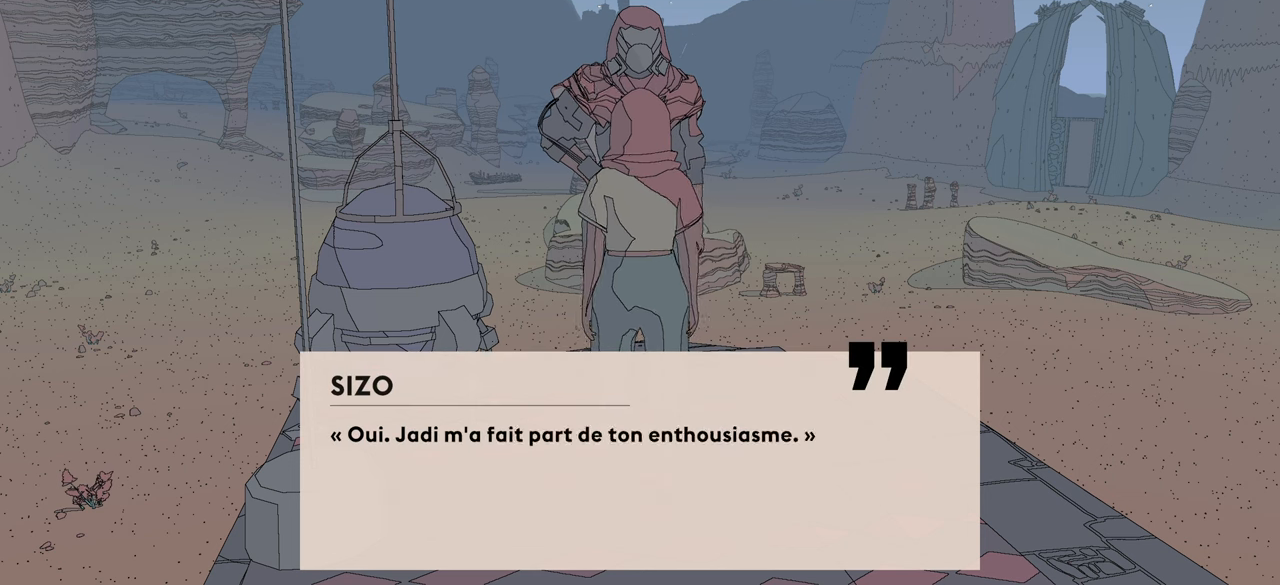
{"buttons": [], "left_stick": "center", "right_stick": "center", "events": []}
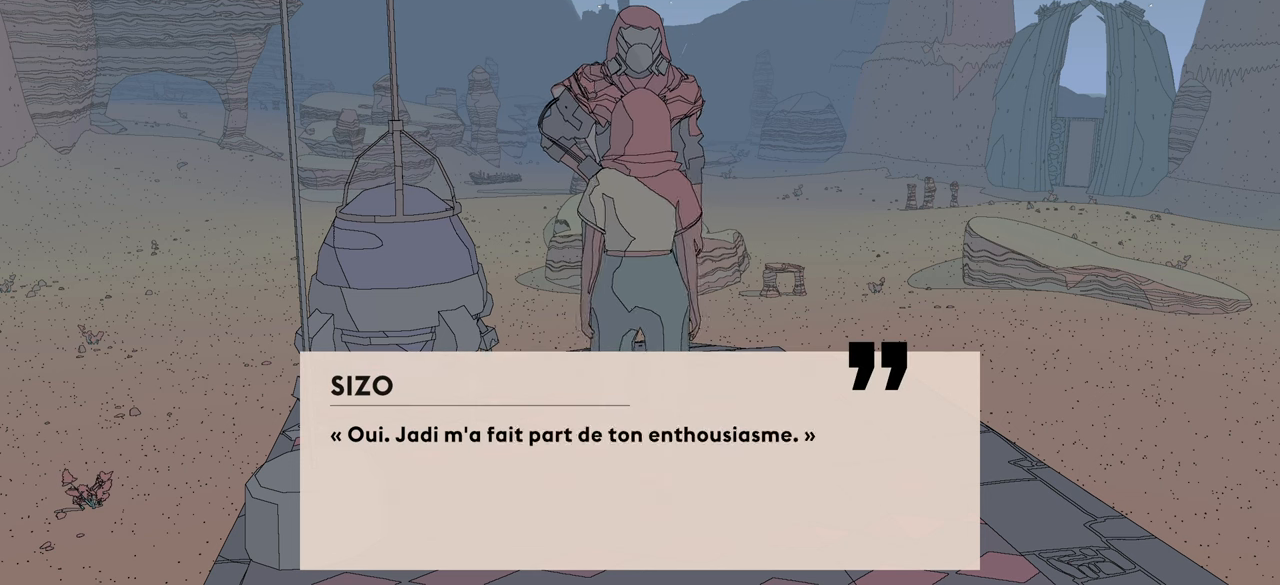
{"buttons": [], "left_stick": "center", "right_stick": "center", "events": []}
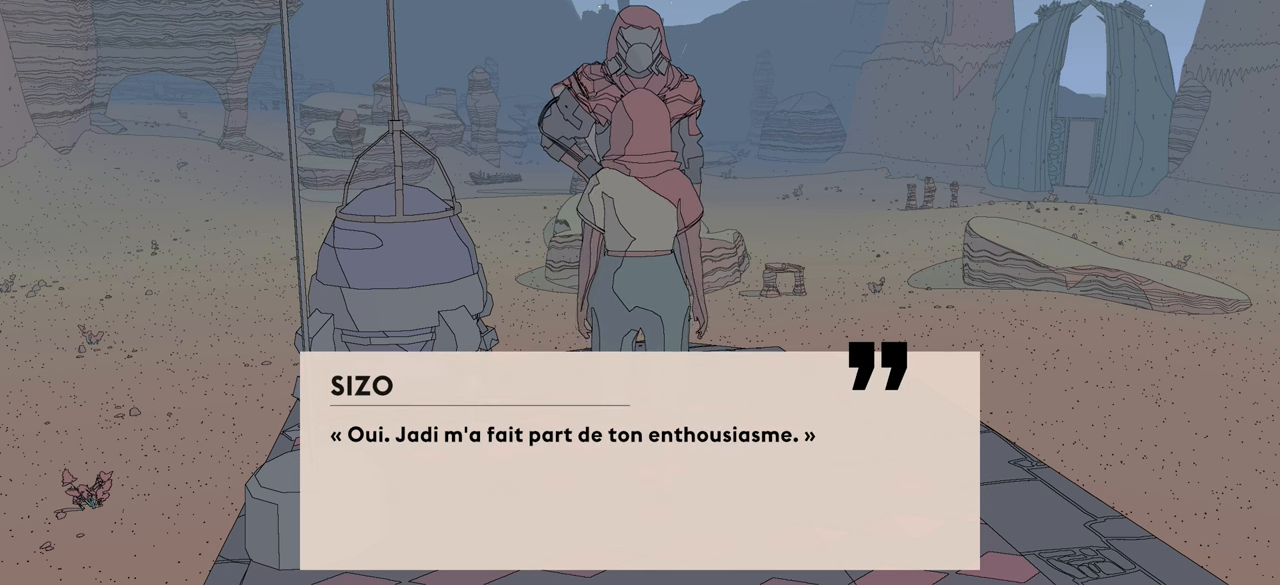
{"buttons": [], "left_stick": "center", "right_stick": "center", "events": []}
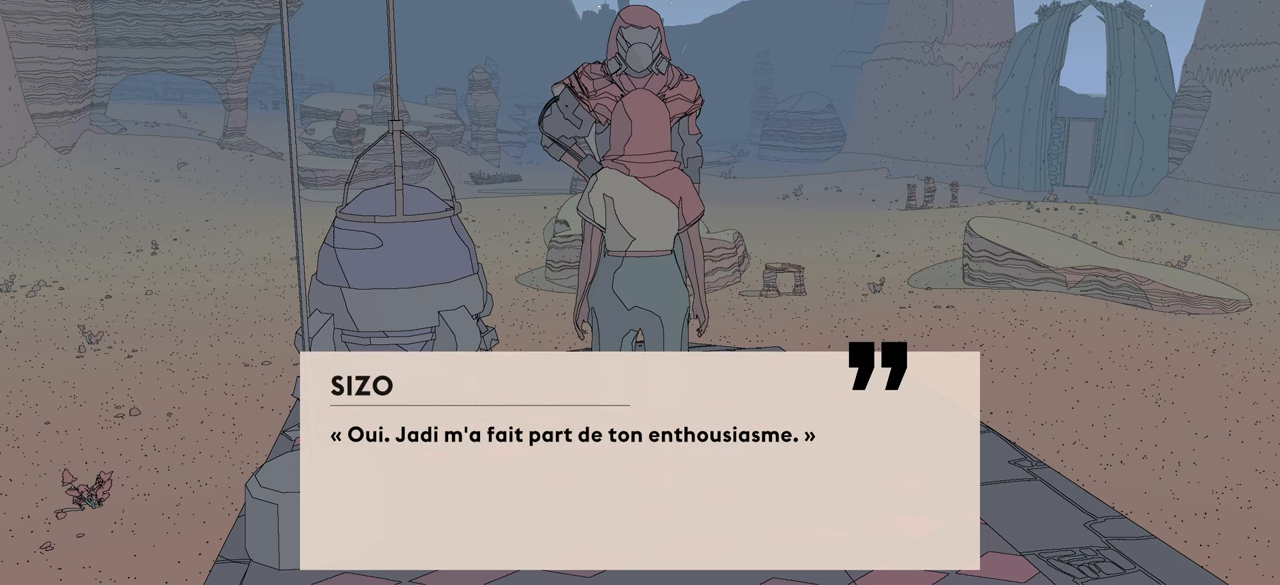
{"buttons": [], "left_stick": "center", "right_stick": "center", "events": []}
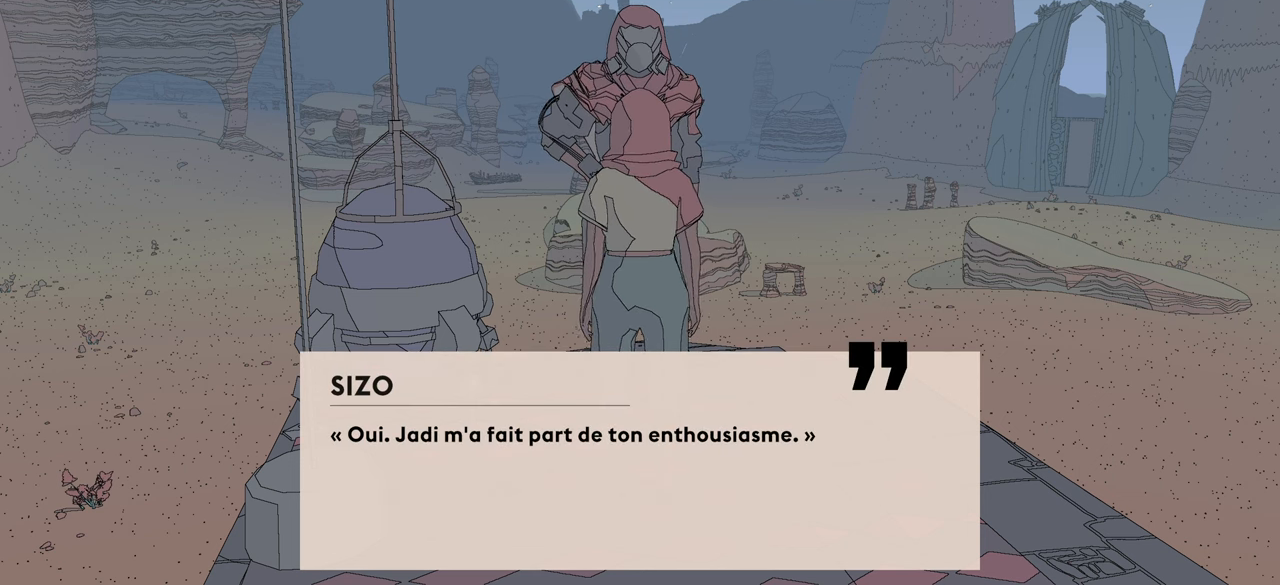
{"buttons": [], "left_stick": "center", "right_stick": "center", "events": []}
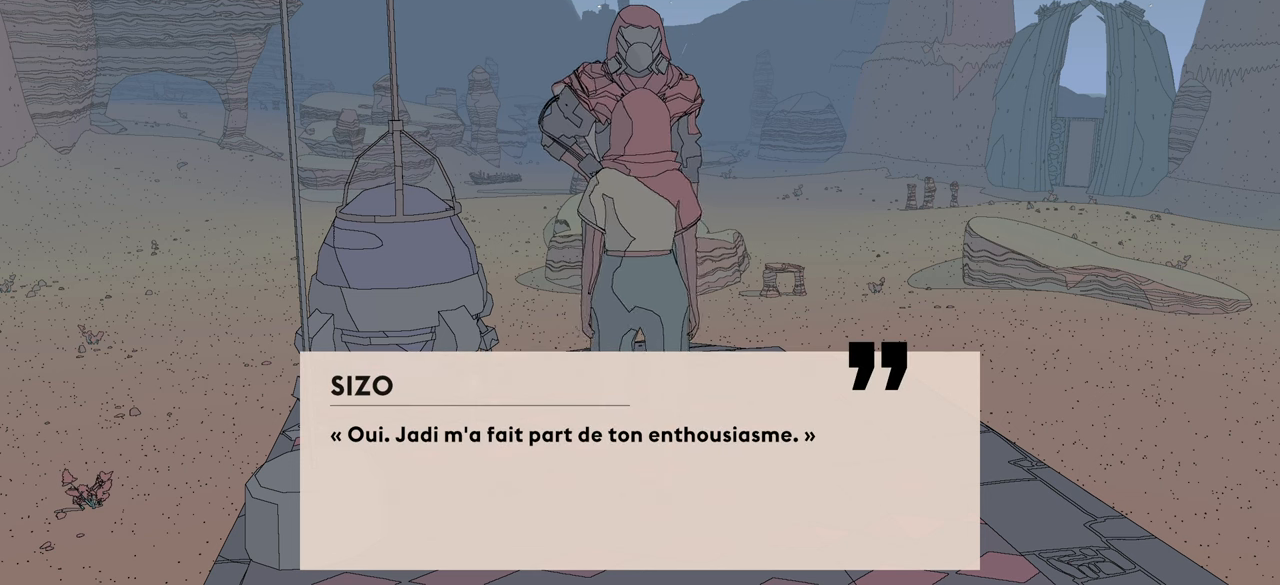
{"buttons": [], "left_stick": "center", "right_stick": "center", "events": [[250, "A", "down"], [417, "A", "up"]]}
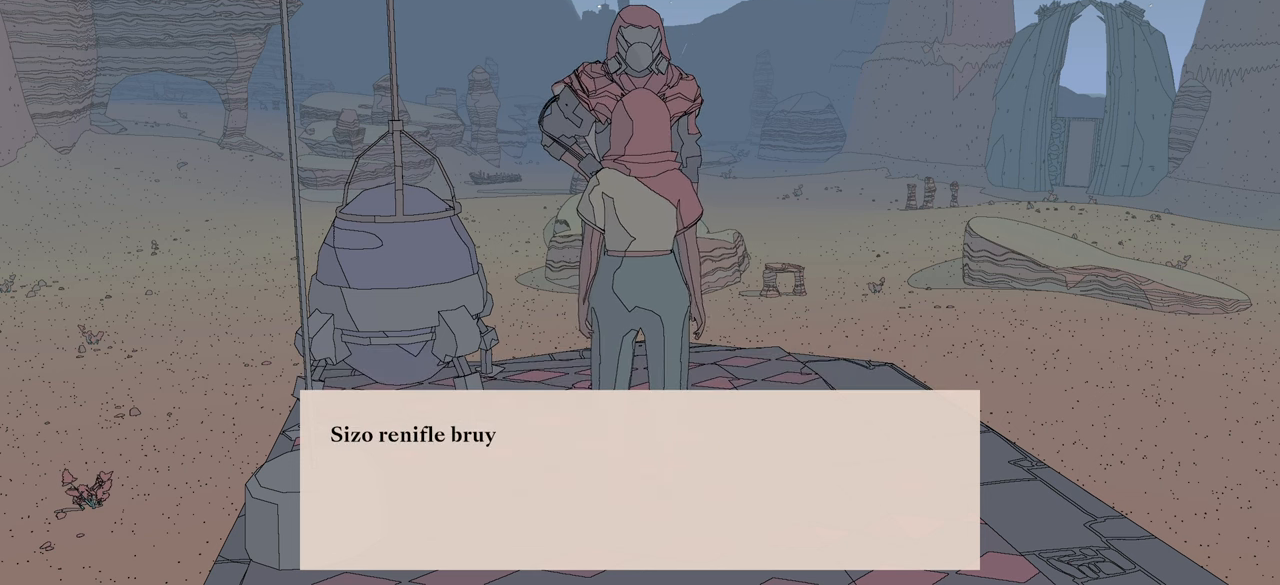
{"buttons": [], "left_stick": "center", "right_stick": "center", "events": []}
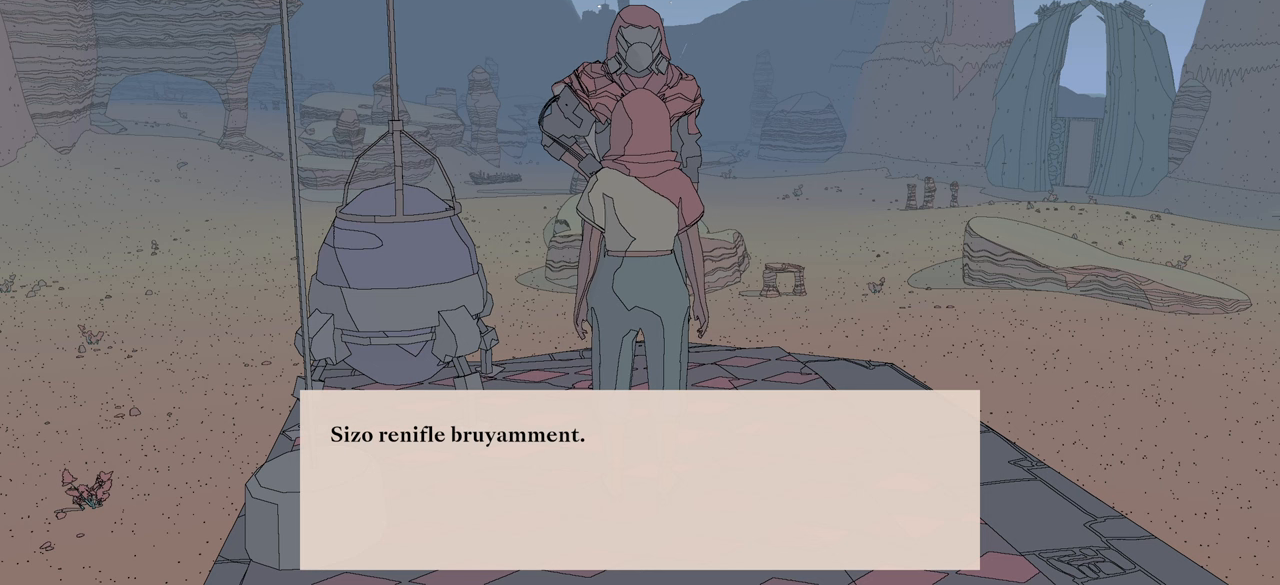
{"buttons": [], "left_stick": "center", "right_stick": "center", "events": [[300, "A", "down"], [467, "A", "up"]]}
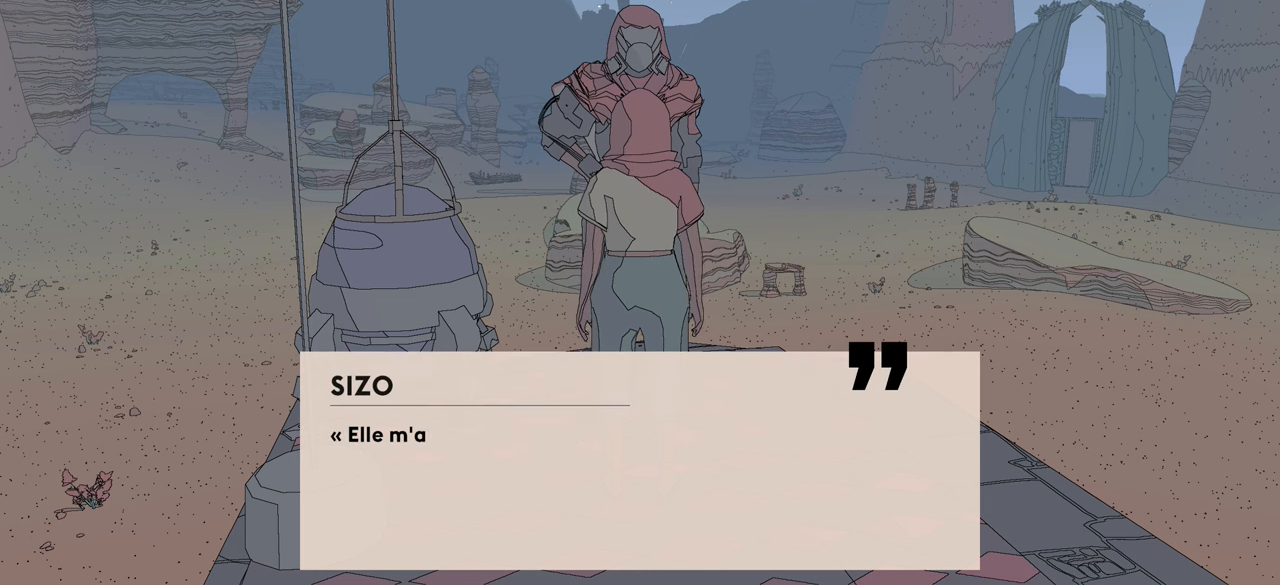
{"buttons": [], "left_stick": "center", "right_stick": "center", "events": []}
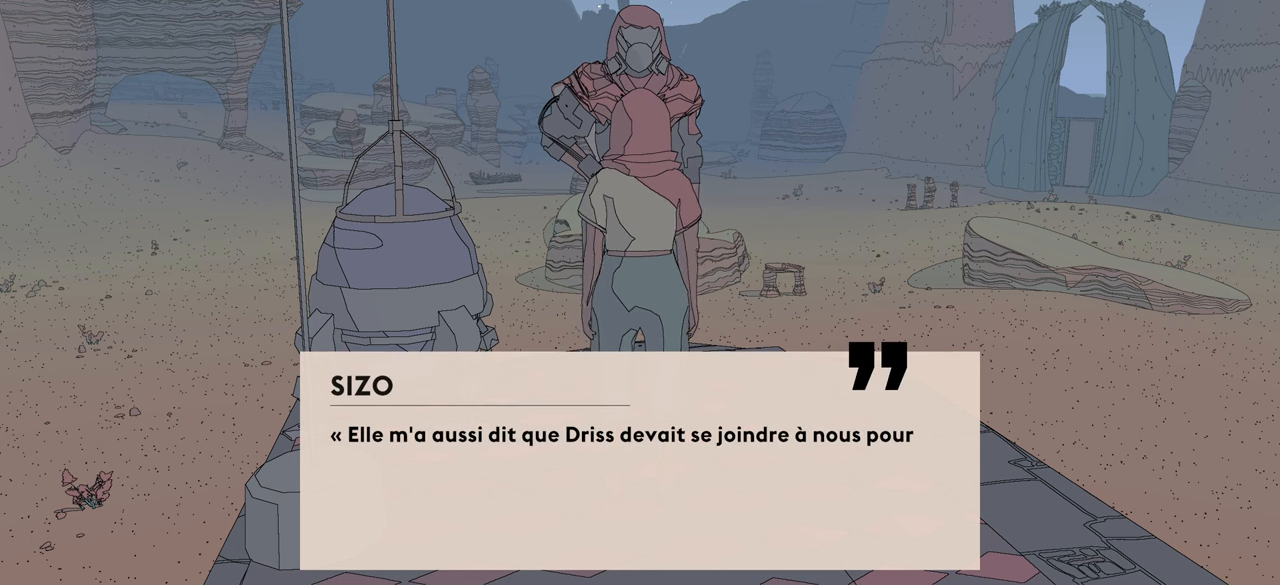
{"buttons": [], "left_stick": "center", "right_stick": "center", "events": []}
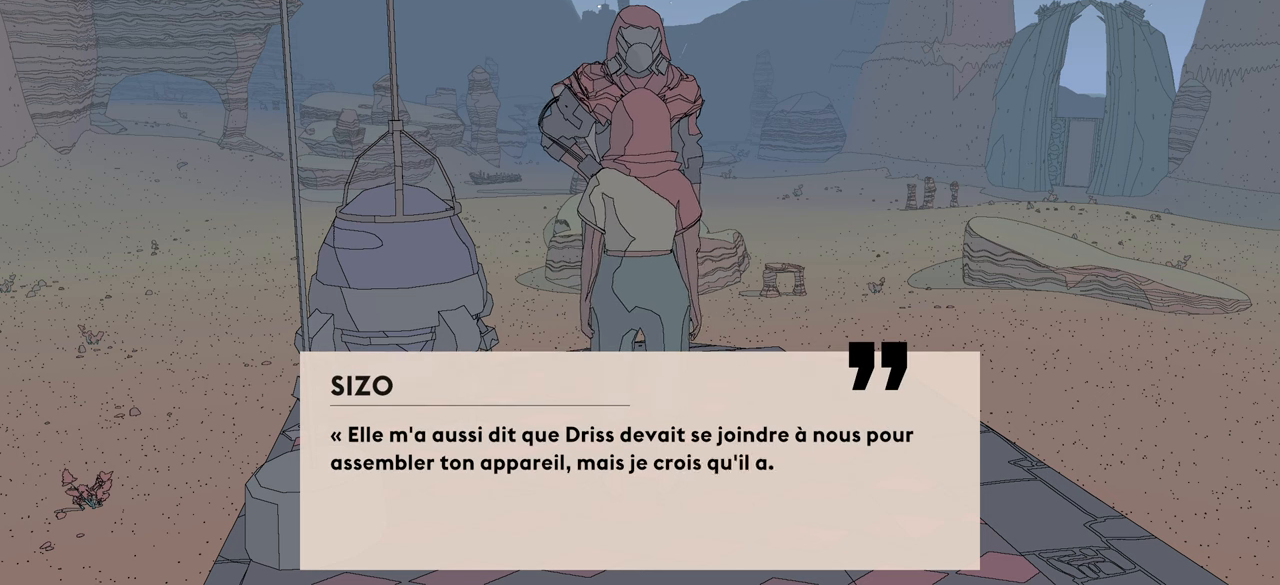
{"buttons": [], "left_stick": "center", "right_stick": "center", "events": []}
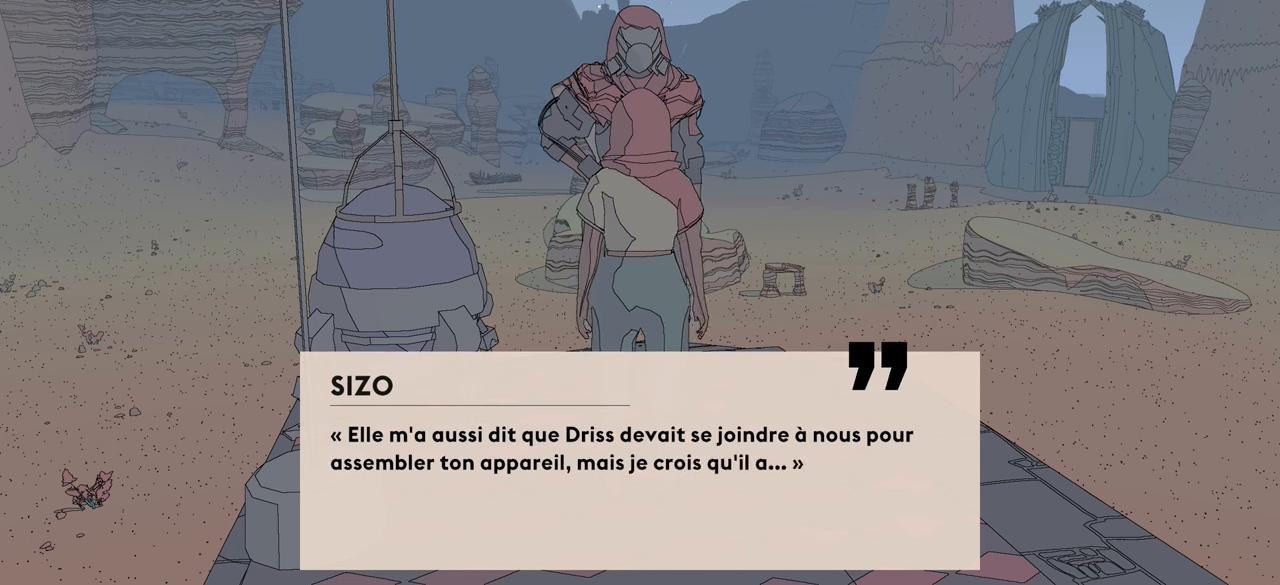
{"buttons": [], "left_stick": "center", "right_stick": "center", "events": []}
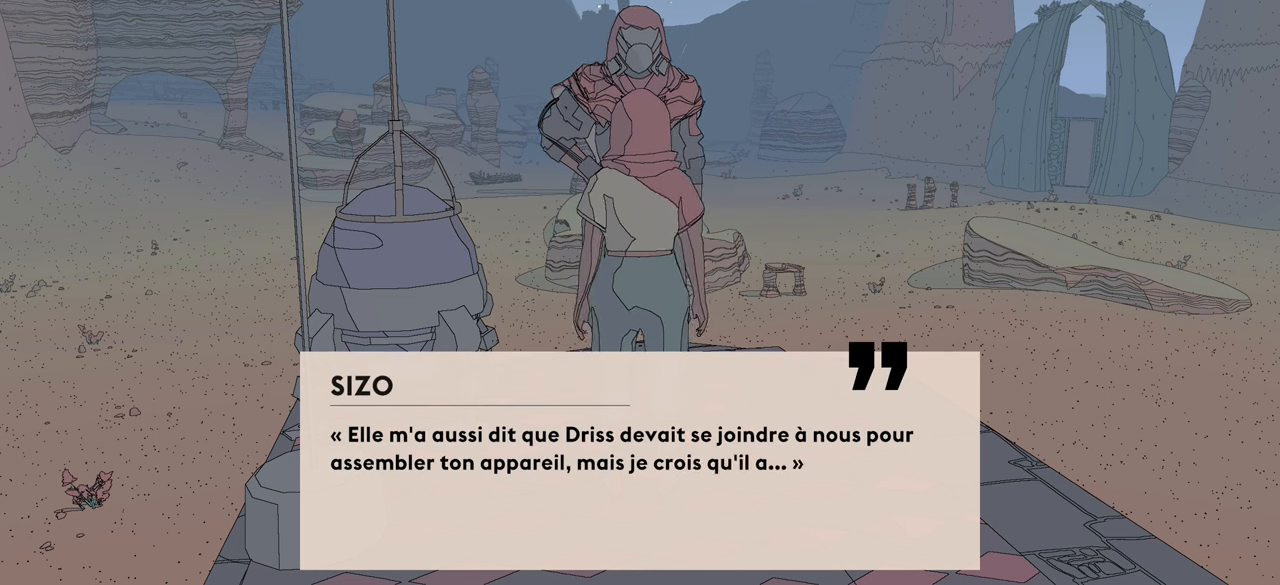
{"buttons": [], "left_stick": "center", "right_stick": "center", "events": []}
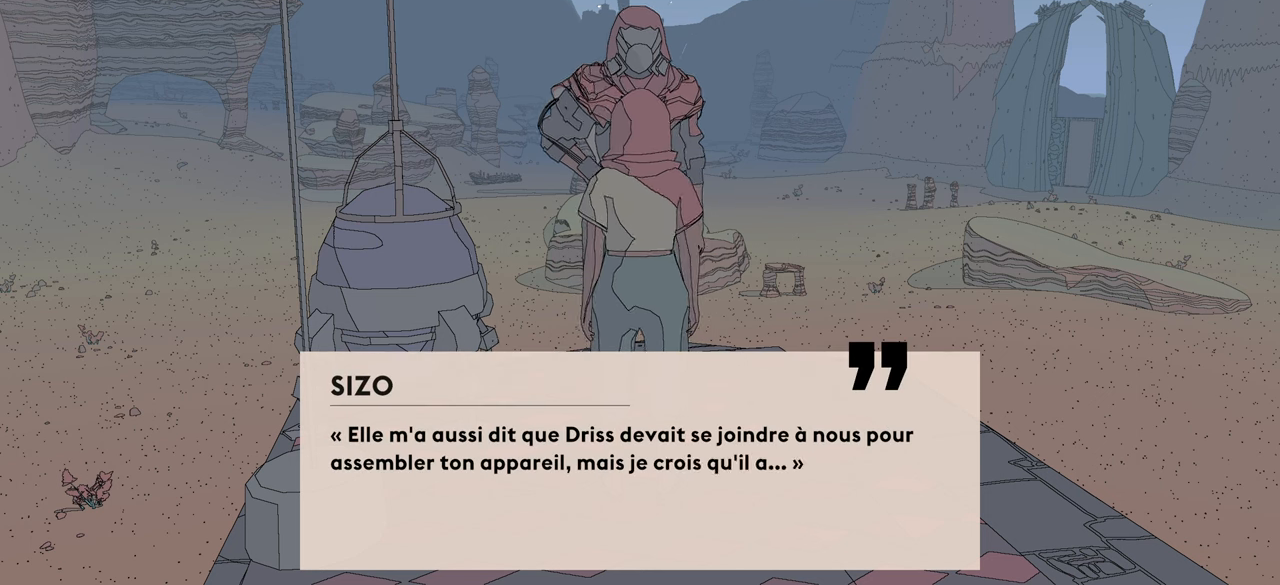
{"buttons": [], "left_stick": "center", "right_stick": "center", "events": []}
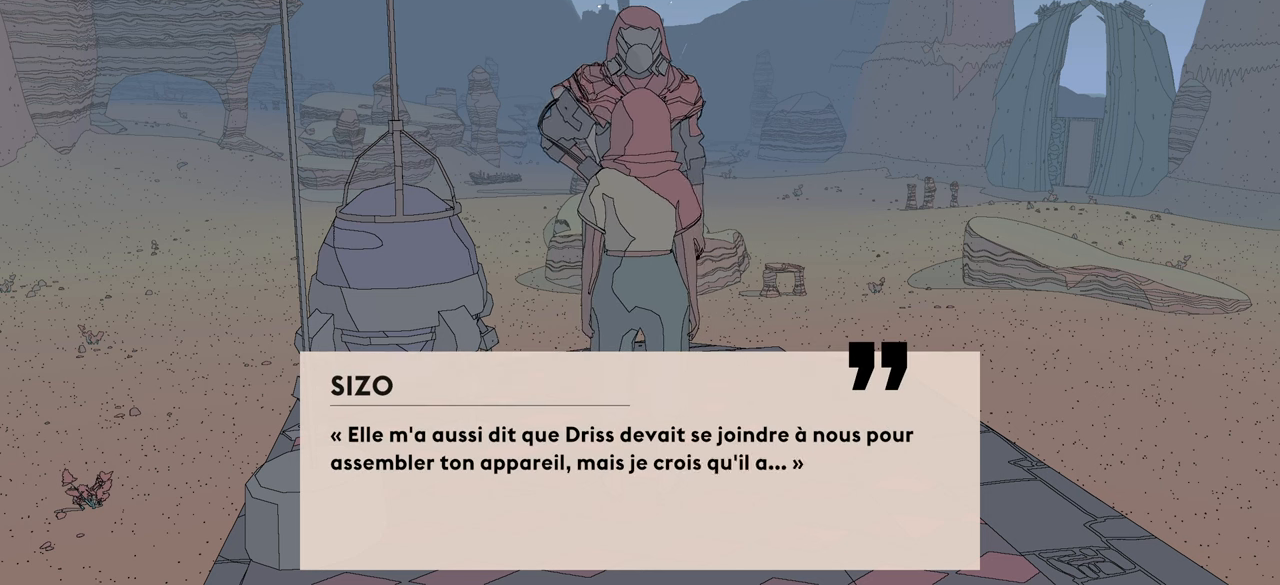
{"buttons": [], "left_stick": "center", "right_stick": "center", "events": []}
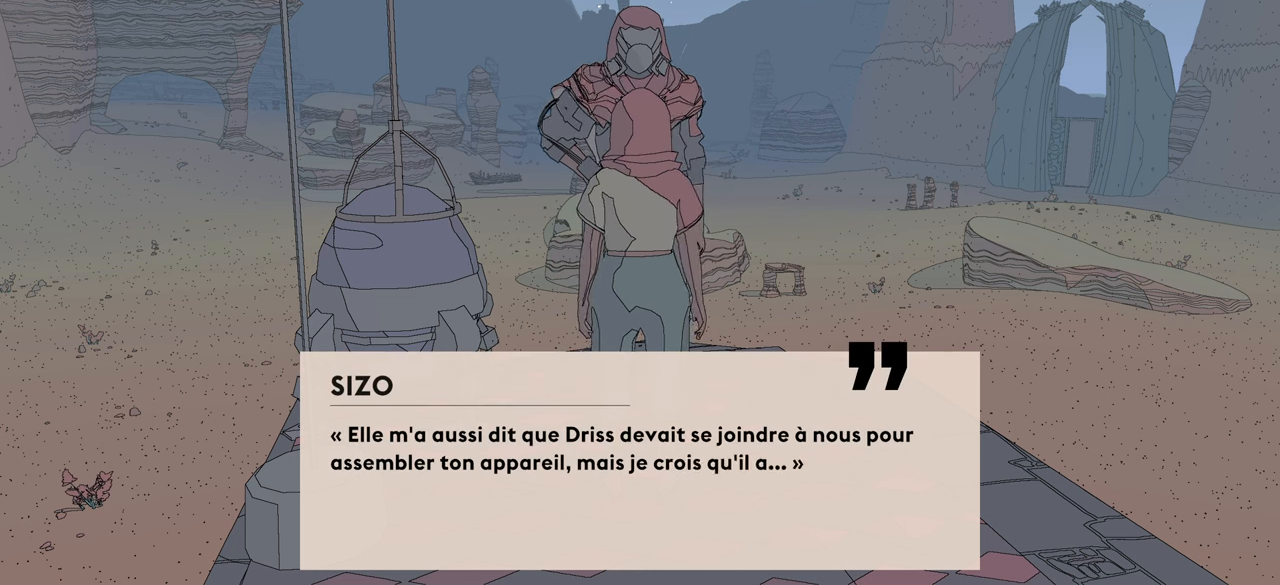
{"buttons": [], "left_stick": "center", "right_stick": "center", "events": []}
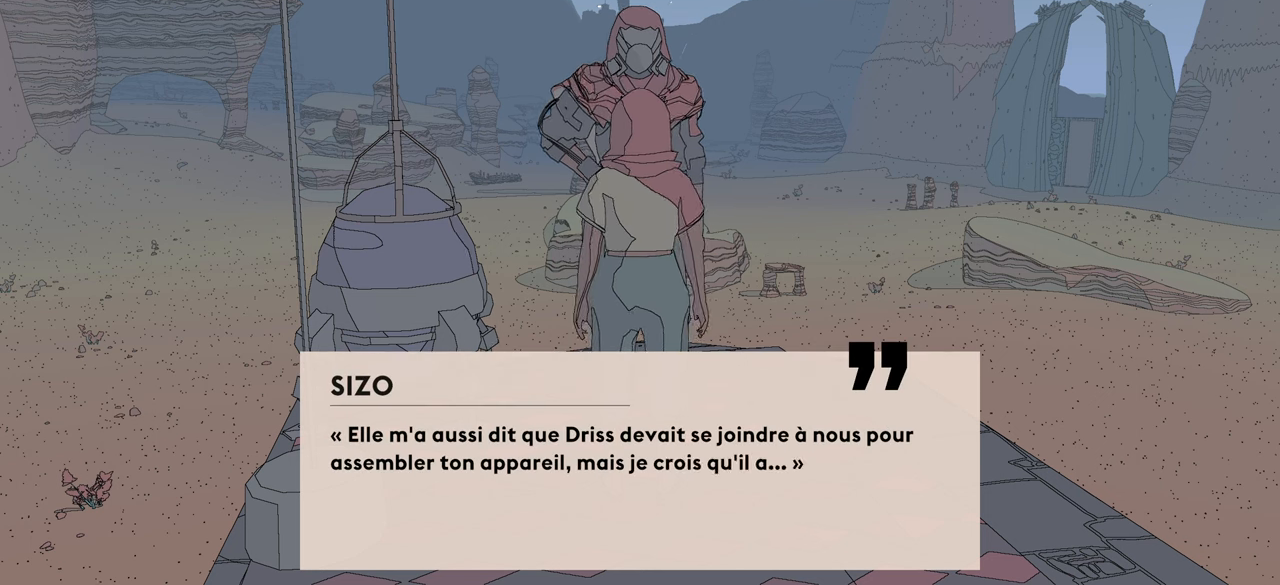
{"buttons": ["A"], "left_stick": "center", "right_stick": "center", "events": [[500, "A", "down"]]}
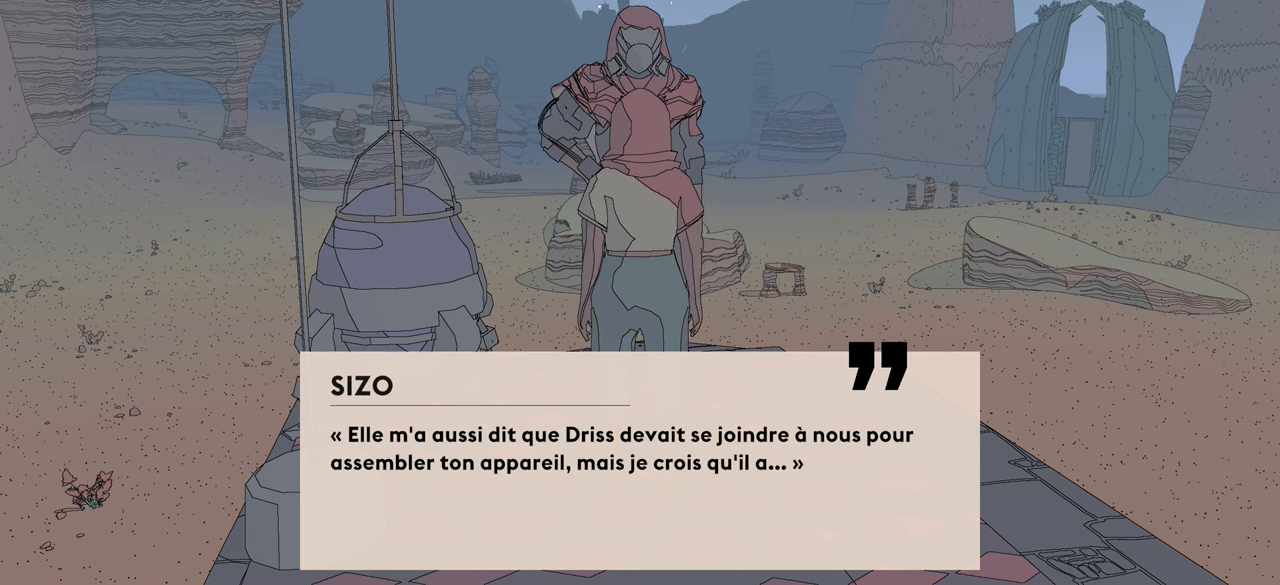
{"buttons": [], "left_stick": "center", "right_stick": "center", "events": [[200, "A", "up"]]}
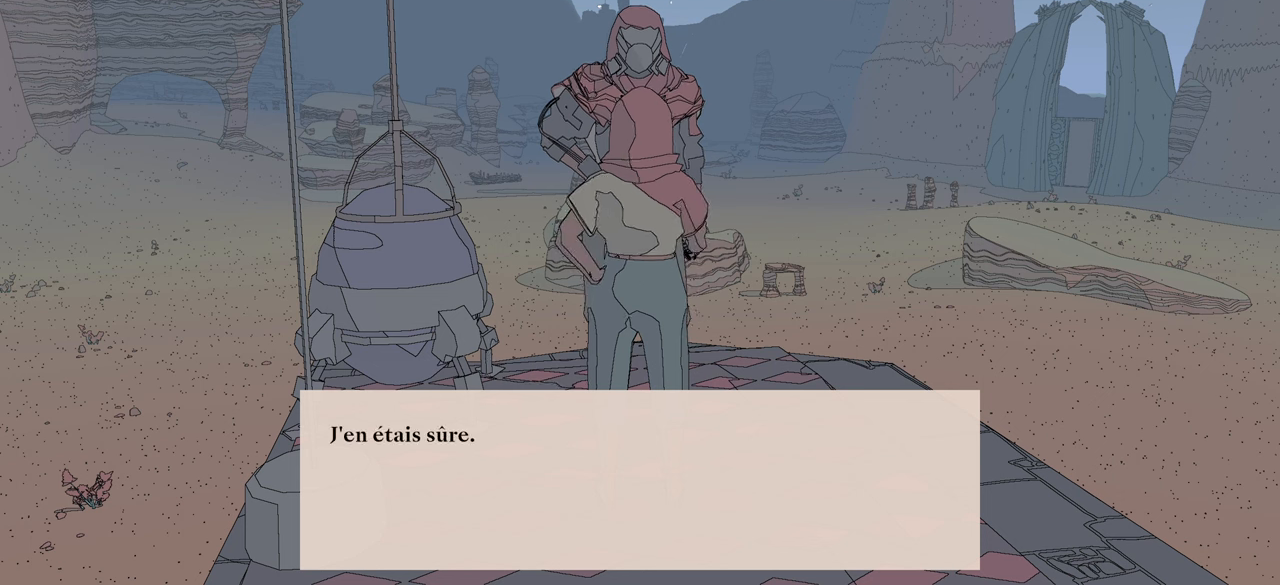
{"buttons": ["A"], "left_stick": "center", "right_stick": "center", "events": [[366, "A", "down"]]}
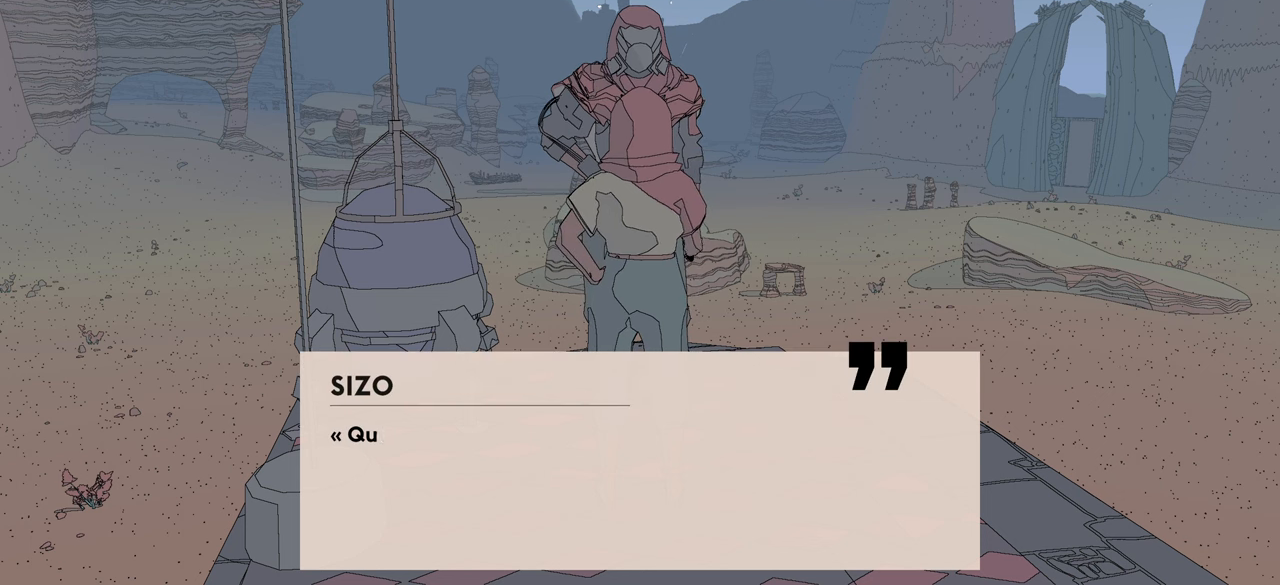
{"buttons": [], "left_stick": "center", "right_stick": "center", "events": [[50, "A", "up"]]}
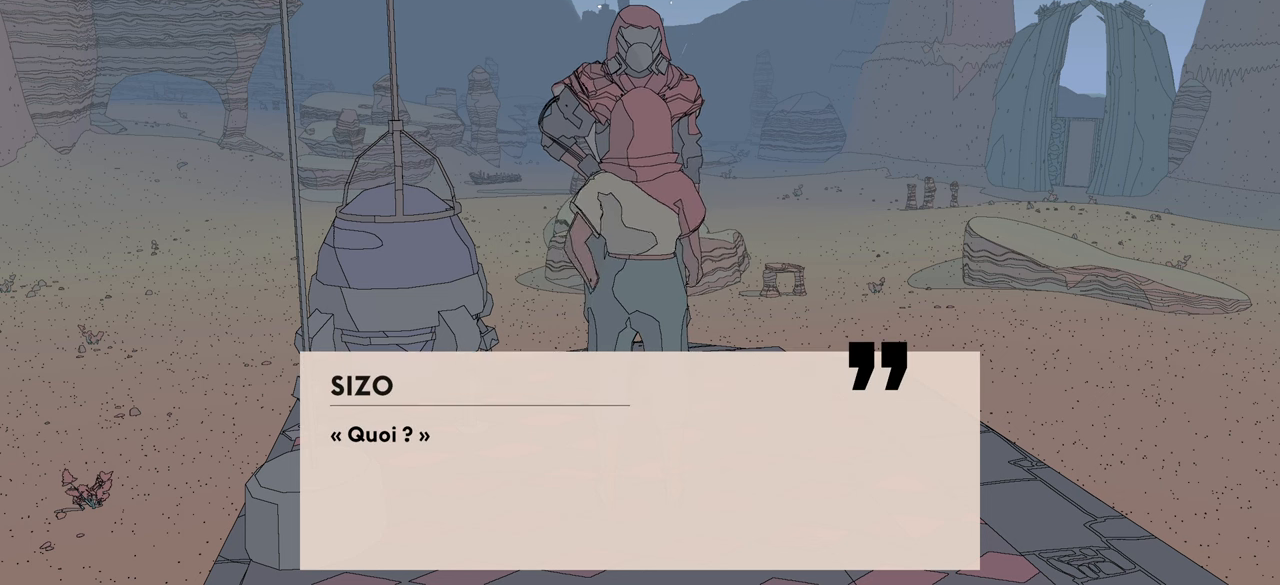
{"buttons": [], "left_stick": "center", "right_stick": "center", "events": [[33, "A", "down"], [166, "A", "up"]]}
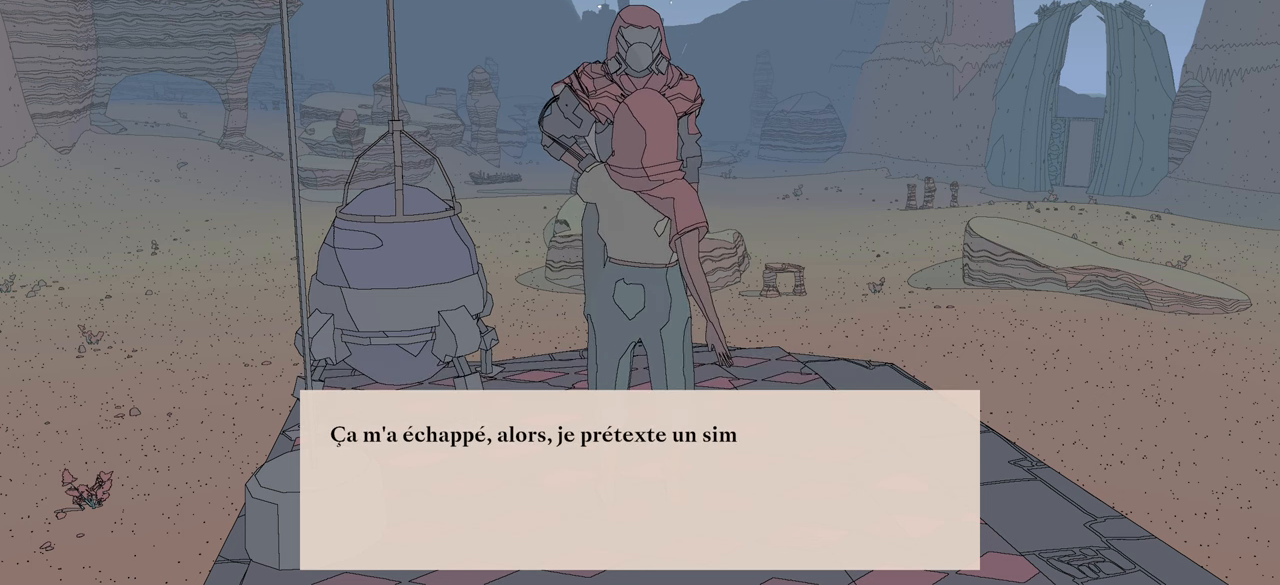
{"buttons": [], "left_stick": "center", "right_stick": "center", "events": []}
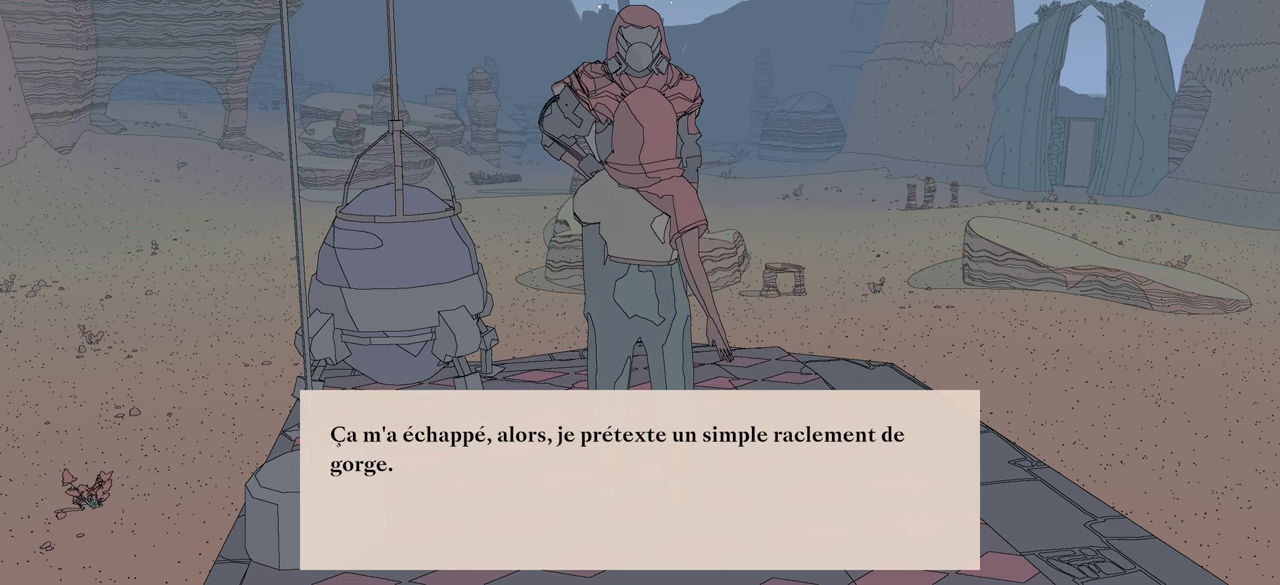
{"buttons": [], "left_stick": "center", "right_stick": "center", "events": []}
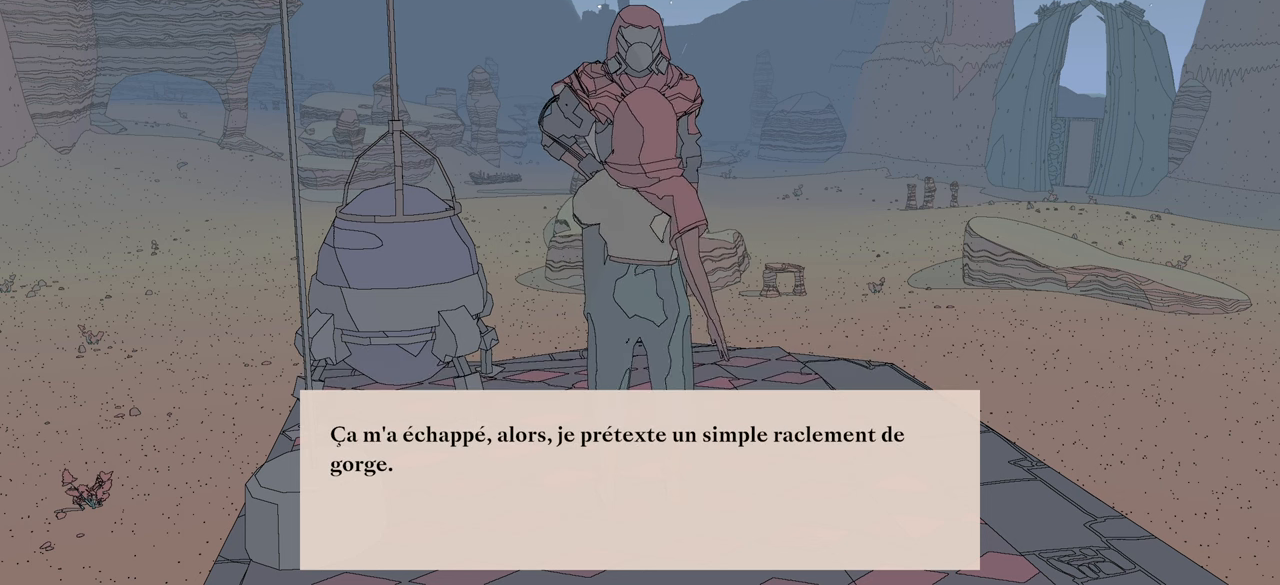
{"buttons": [], "left_stick": "center", "right_stick": "center", "events": []}
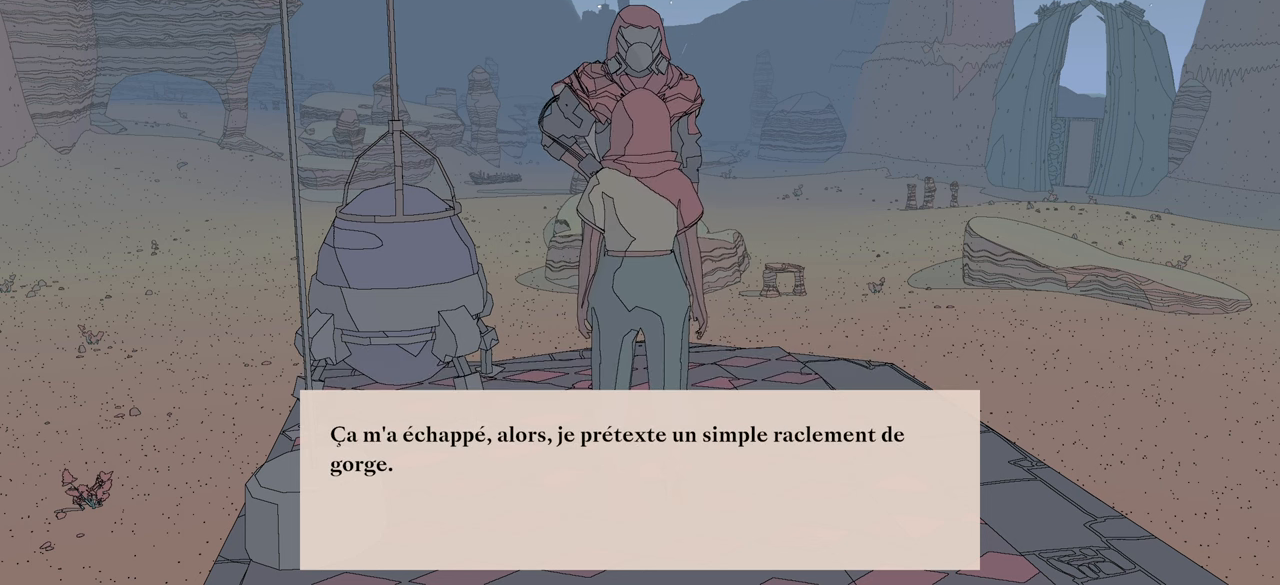
{"buttons": [], "left_stick": "center", "right_stick": "center", "events": []}
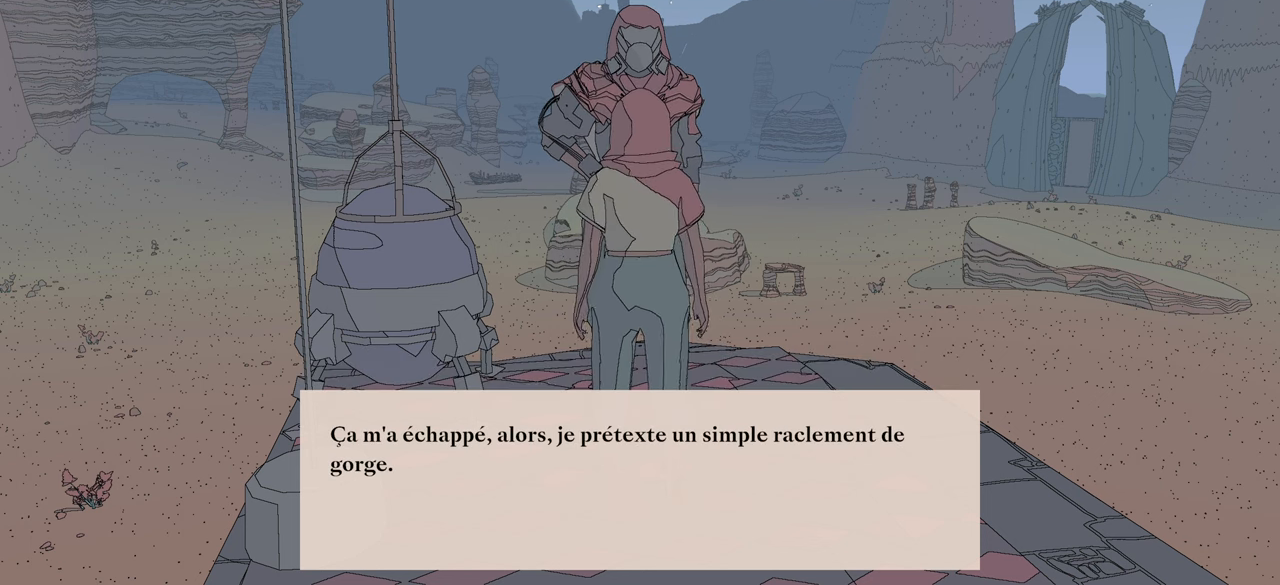
{"buttons": ["A"], "left_stick": "center", "right_stick": "center", "events": [[466, "A", "down"]]}
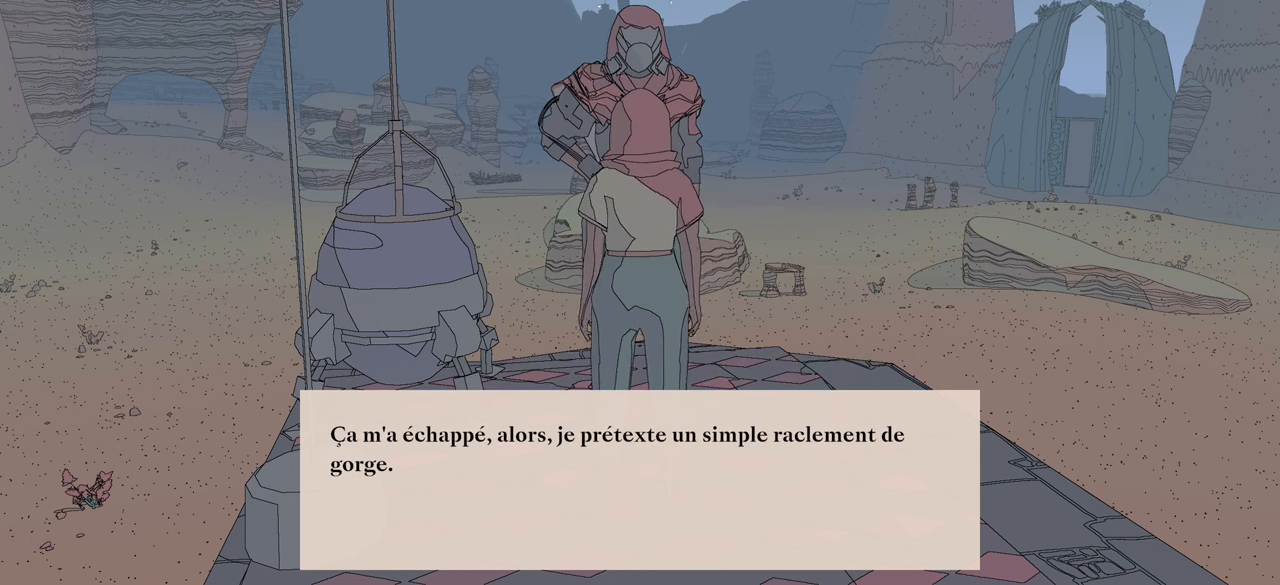
{"buttons": [], "left_stick": "center", "right_stick": "center", "events": [[133, "A", "up"]]}